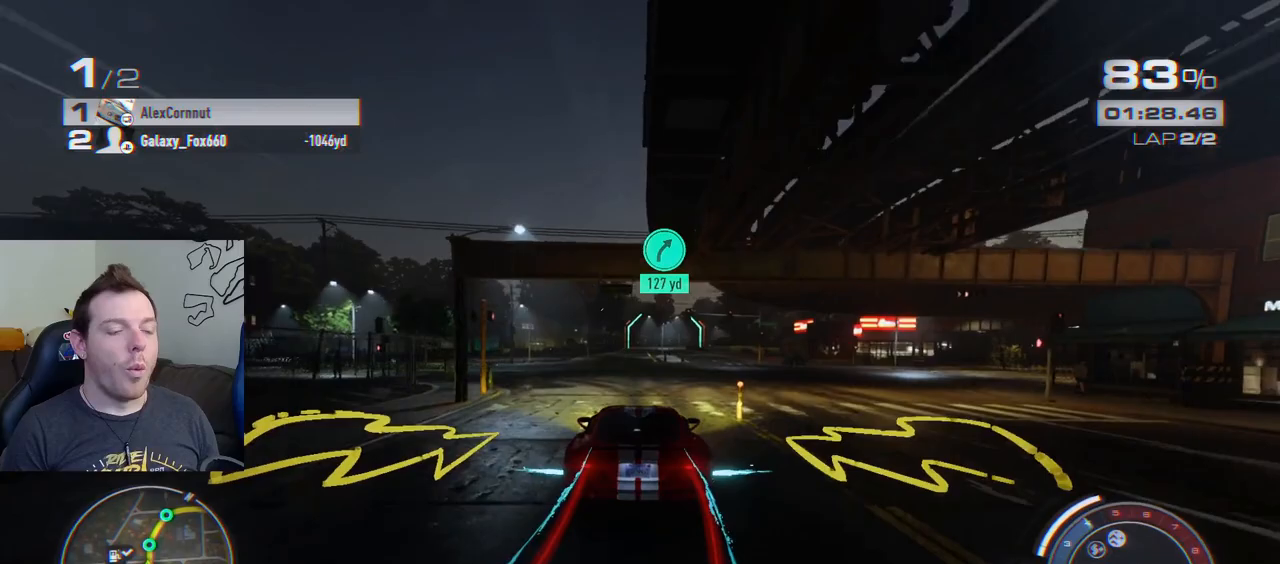
Gameplay with a controller (PlayStation layout); each line is a JSON object with the inputs held at the frame after it. "events" lists button and stick changes between this image and that frame as [ms after this image, input, new state], when the widget could be followed in between. Not read: right_stick.
{"buttons": ["CROSS", "R2"], "left_stick": "right", "events": [[367, "left_stick", "right"]]}
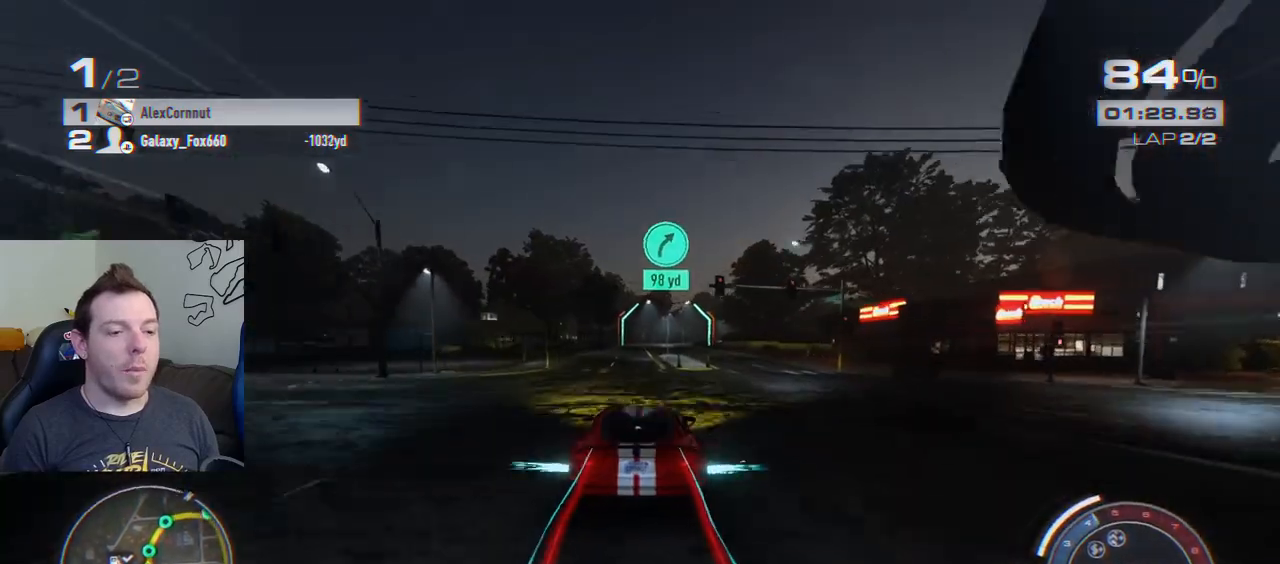
{"buttons": ["CROSS", "R2"], "left_stick": "right", "events": []}
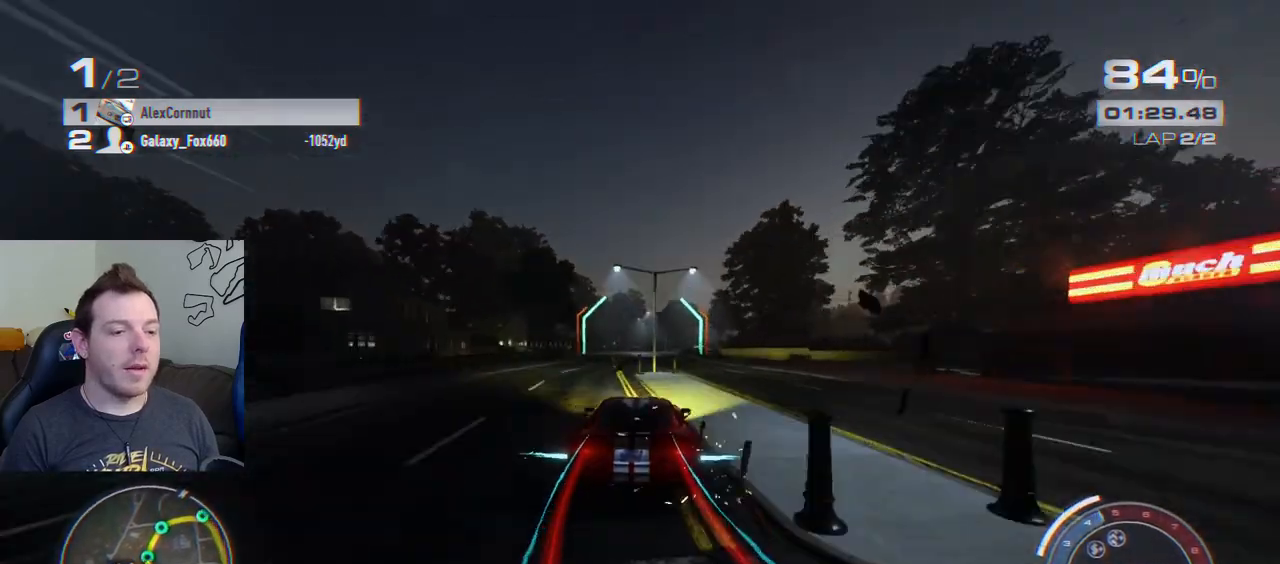
{"buttons": ["CROSS", "R2"], "left_stick": "right", "events": []}
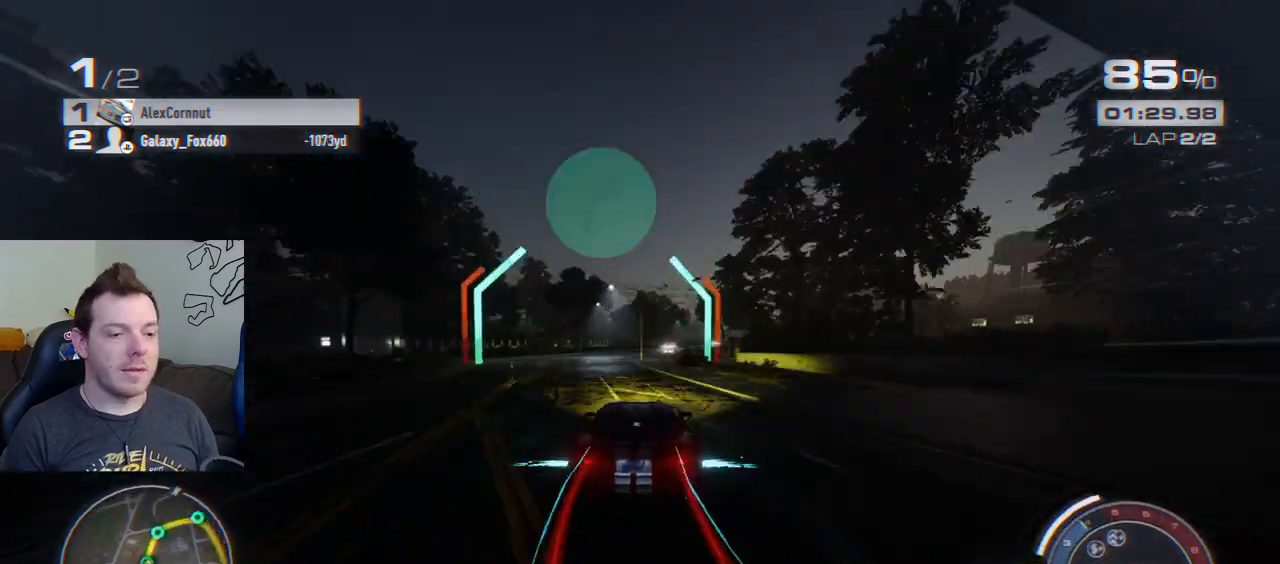
{"buttons": ["CROSS", "R1", "R2"], "left_stick": "right", "events": [[500, "R1", "down"]]}
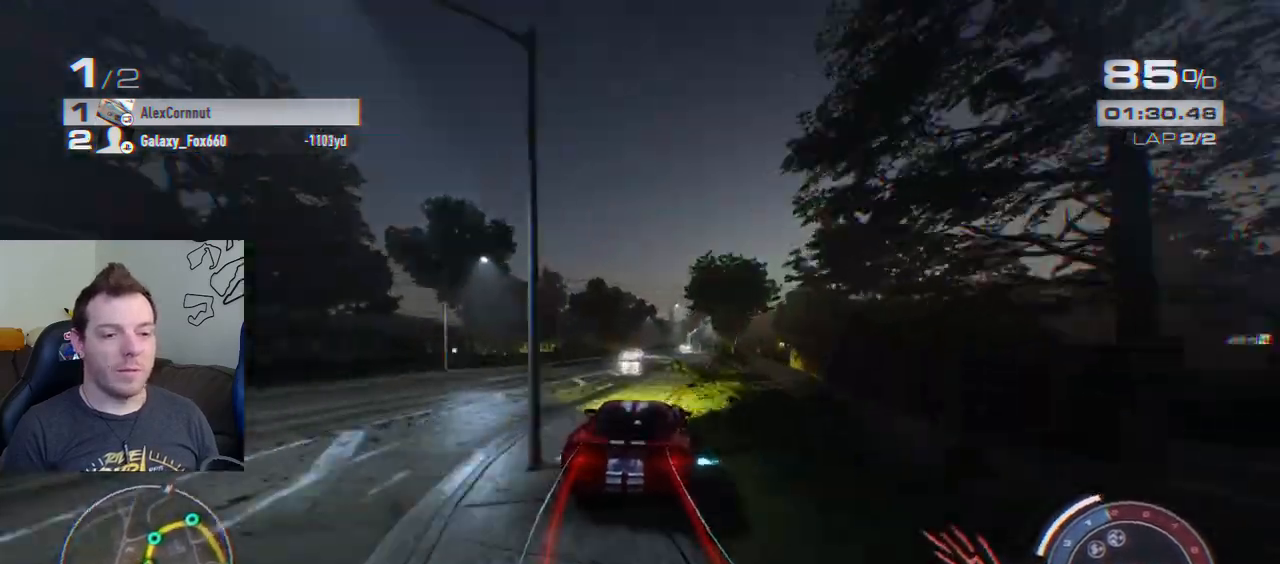
{"buttons": ["CROSS", "R2"], "left_stick": "center", "events": [[167, "R1", "up"], [467, "left_stick", "center"]]}
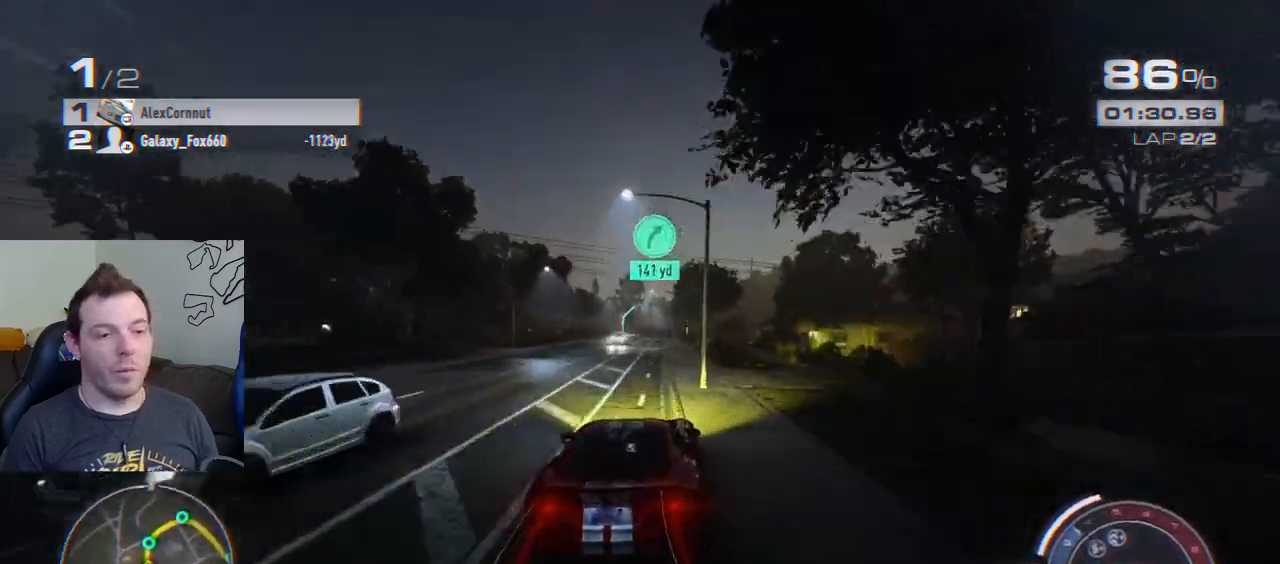
{"buttons": ["R2"], "left_stick": "center", "events": [[33, "CROSS", "up"], [167, "left_stick", "left"], [383, "left_stick", "center"]]}
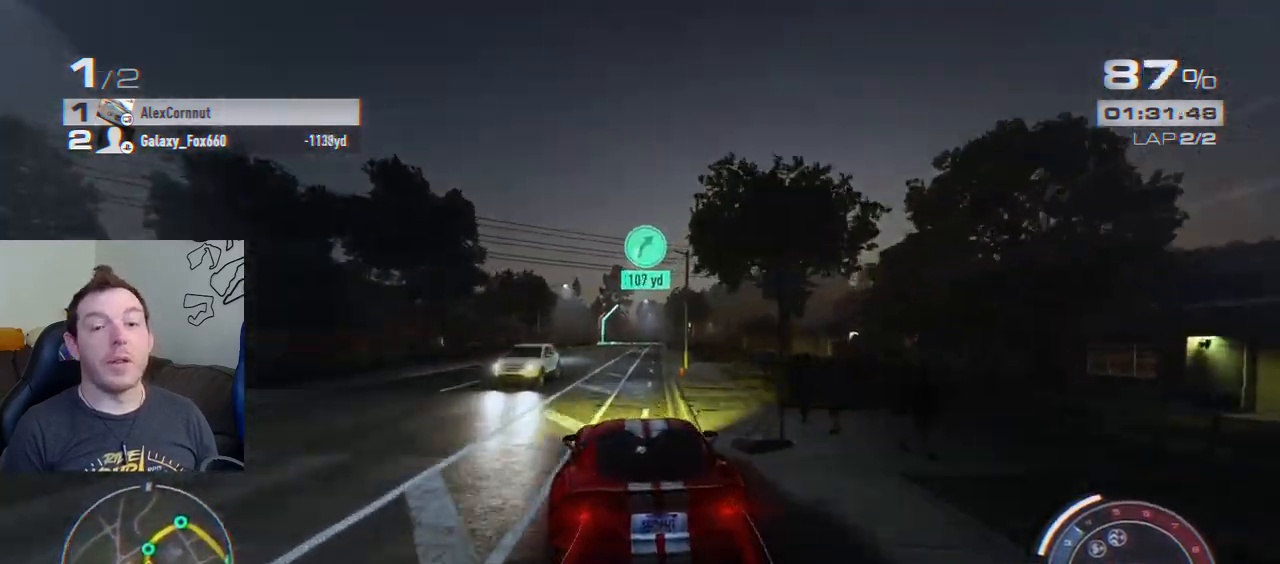
{"buttons": ["R2"], "left_stick": "center", "events": [[50, "left_stick", "left"], [200, "left_stick", "center"]]}
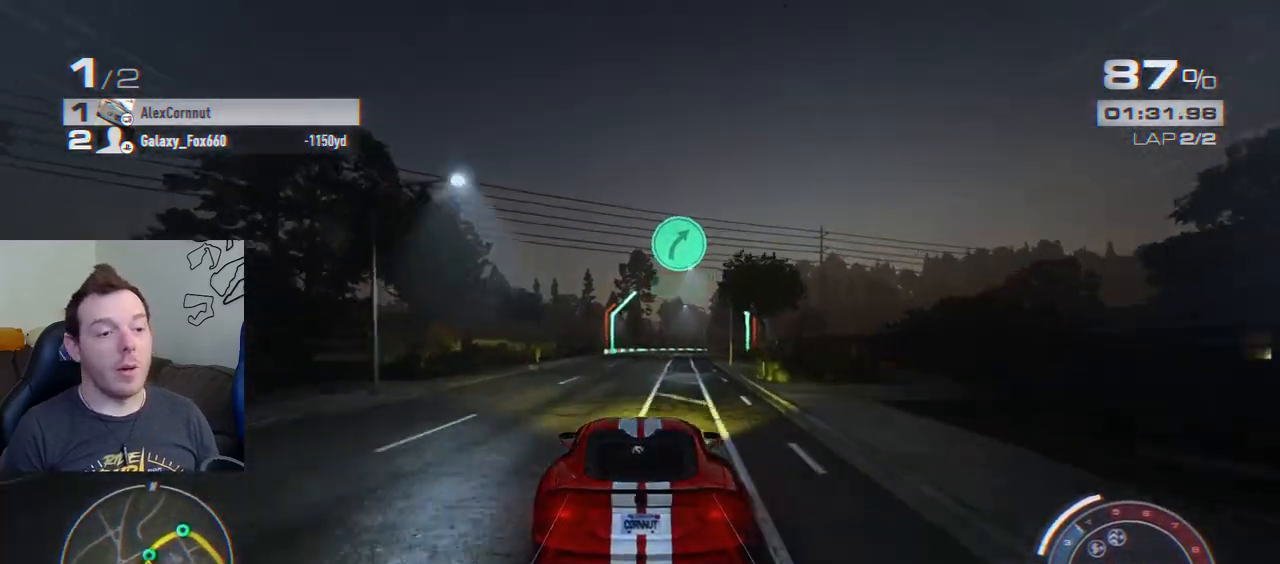
{"buttons": [], "left_stick": "right", "events": [[83, "left_stick", "right"], [367, "L2", "down"], [433, "R2", "up"], [500, "L2", "up"]]}
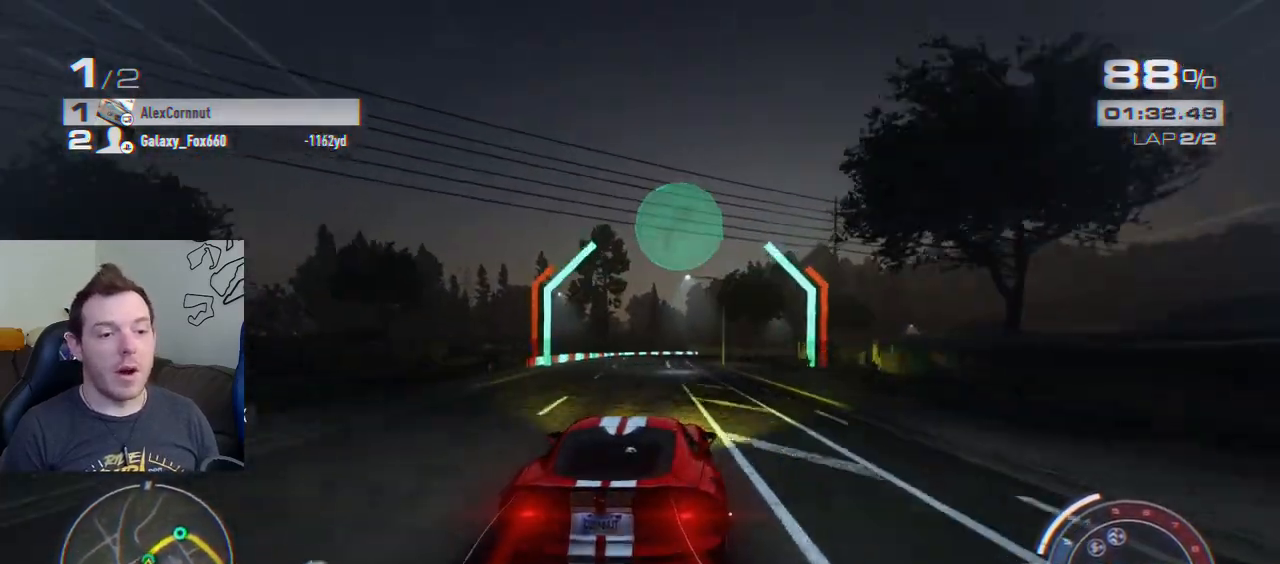
{"buttons": [], "left_stick": "right", "events": [[17, "left_stick", "center"], [117, "left_stick", "right"], [317, "left_stick", "center"], [417, "left_stick", "right"]]}
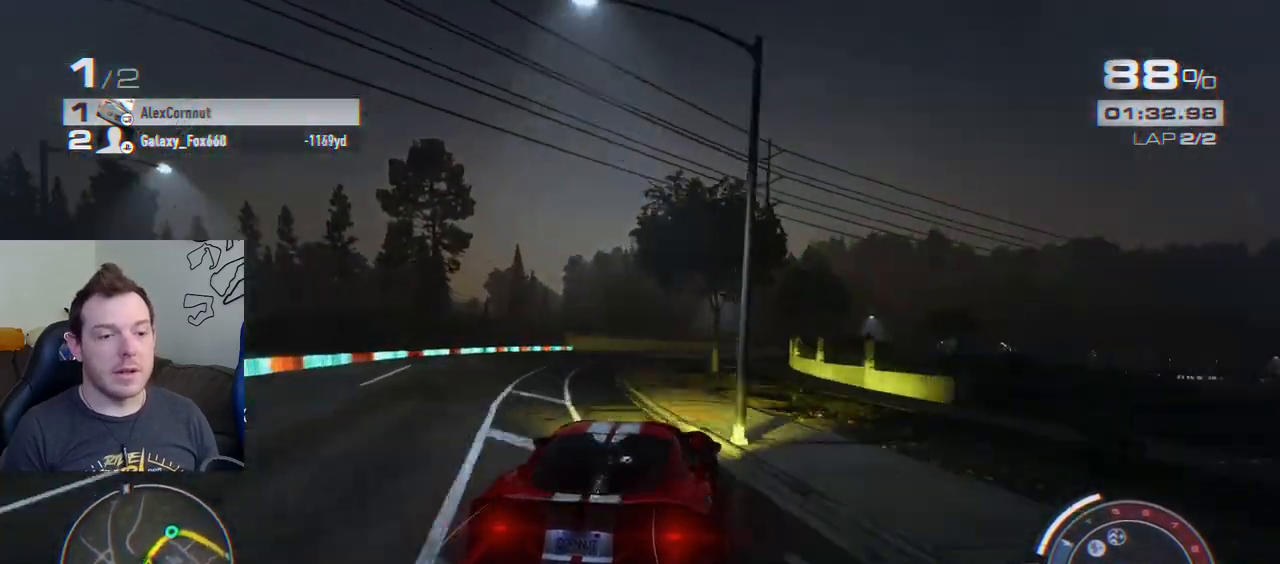
{"buttons": ["R2"], "left_stick": "center", "events": [[167, "R2", "down"], [200, "left_stick", "center"], [300, "left_stick", "right"], [450, "left_stick", "center"]]}
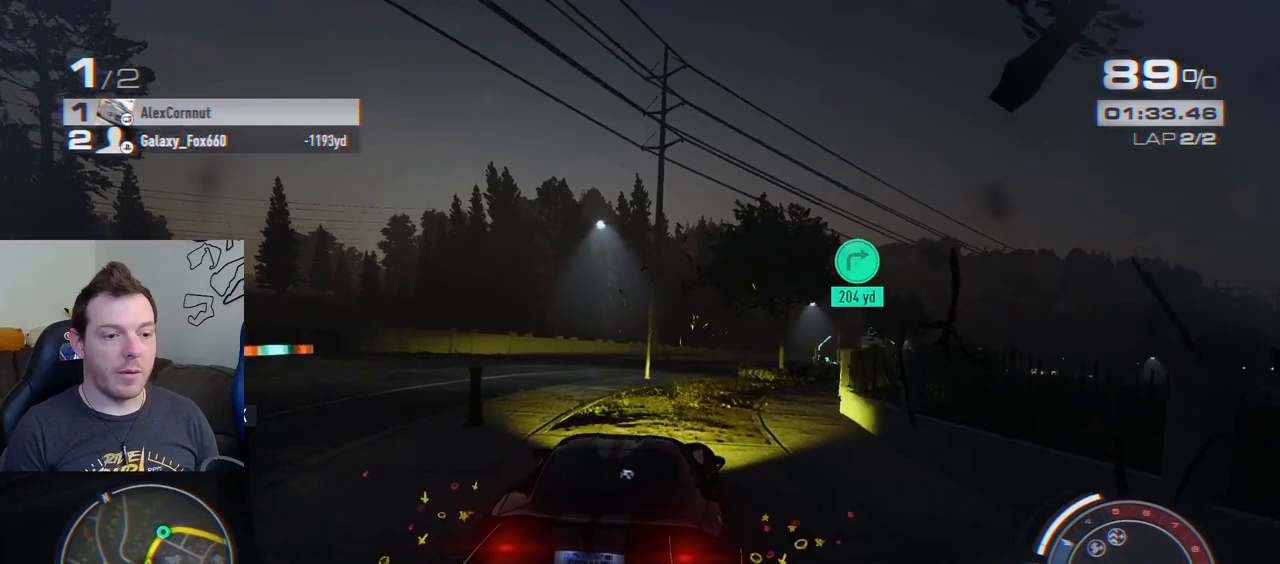
{"buttons": ["R2"], "left_stick": "right", "events": [[67, "left_stick", "right"], [217, "left_stick", "center"], [467, "left_stick", "right"]]}
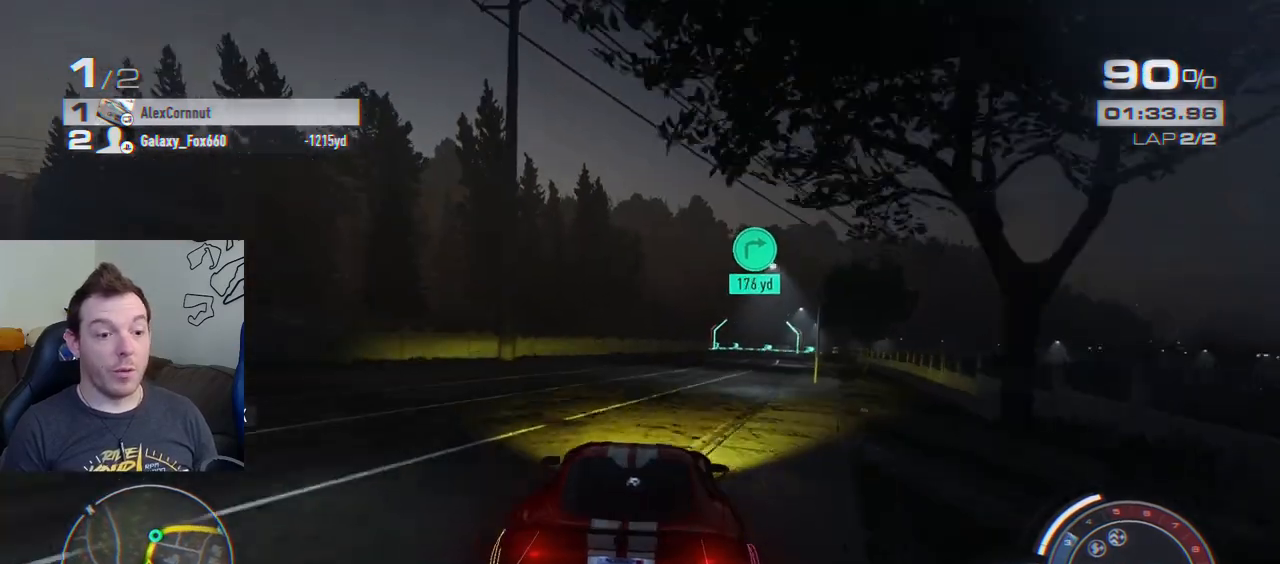
{"buttons": ["R2"], "left_stick": "right", "events": [[117, "left_stick", "center"], [217, "left_stick", "right"], [383, "left_stick", "center"], [500, "left_stick", "right"]]}
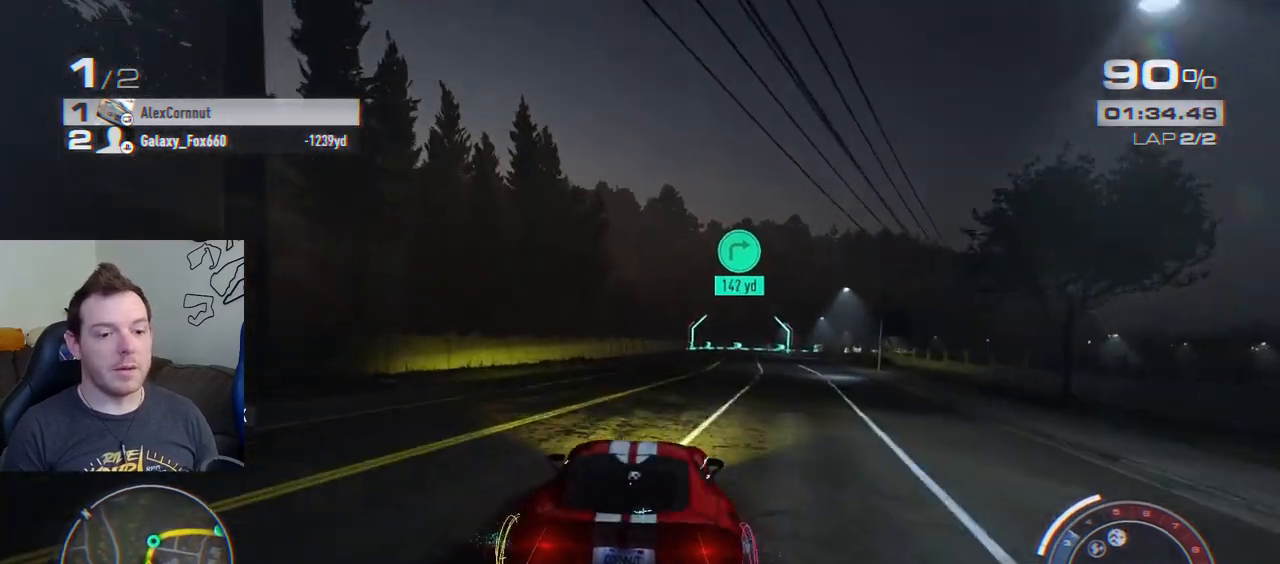
{"buttons": ["R2"], "left_stick": "center", "events": [[383, "left_stick", "center"]]}
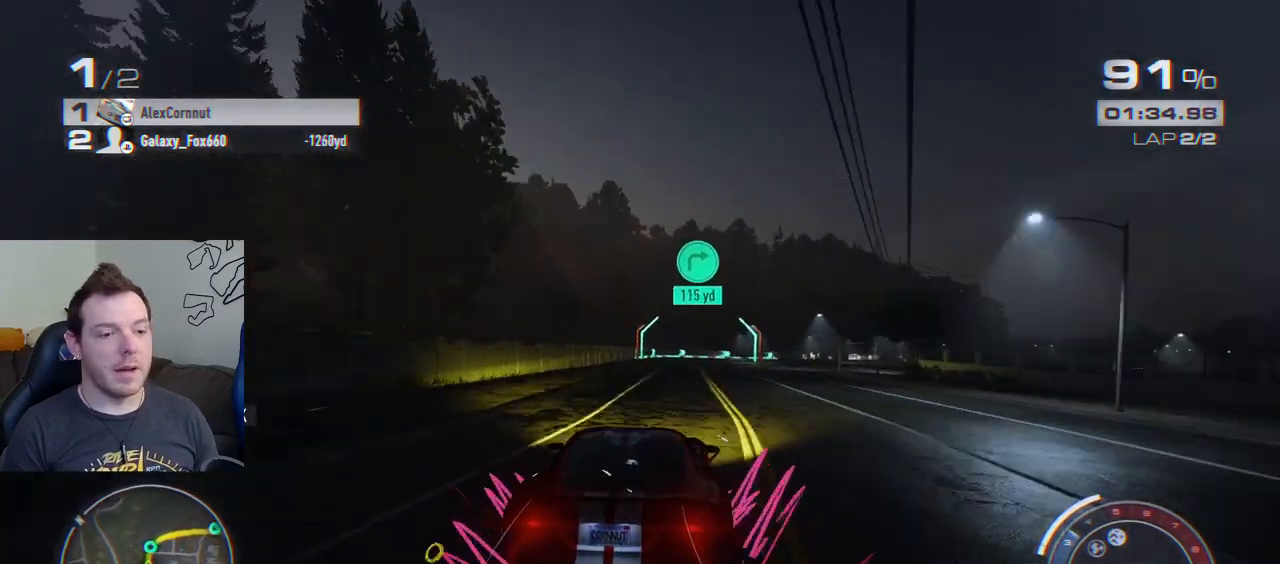
{"buttons": ["R2"], "left_stick": "right", "events": [[67, "left_stick", "right"], [217, "left_stick", "center"], [383, "left_stick", "right"]]}
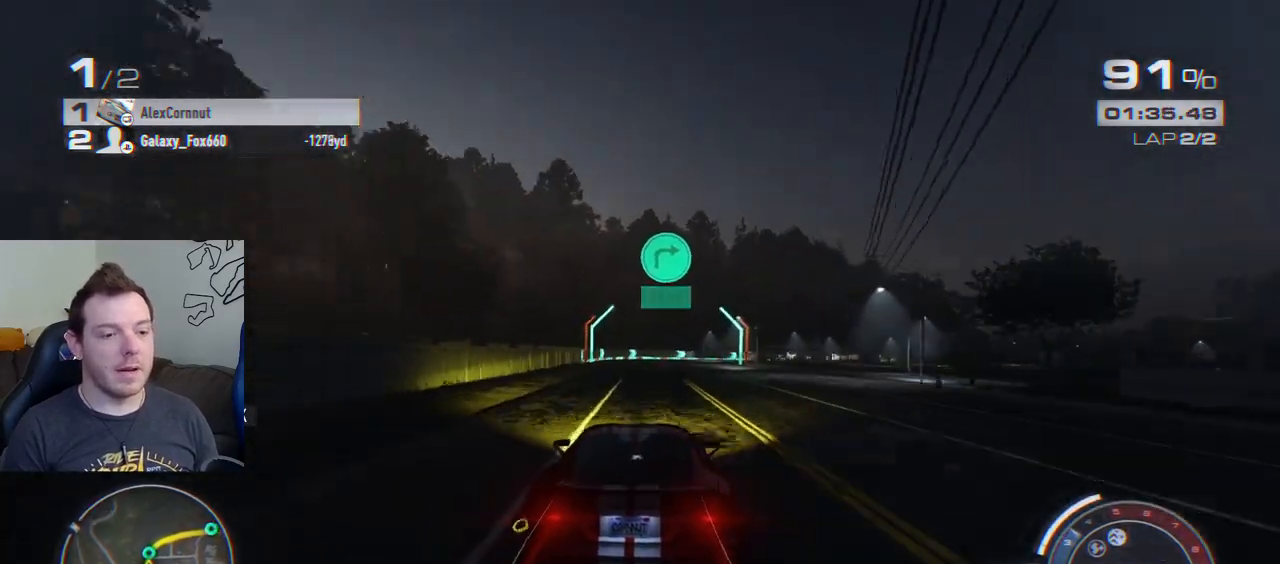
{"buttons": ["CROSS", "R2"], "left_stick": "right", "events": [[17, "left_stick", "center"], [133, "left_stick", "right"], [467, "CROSS", "down"]]}
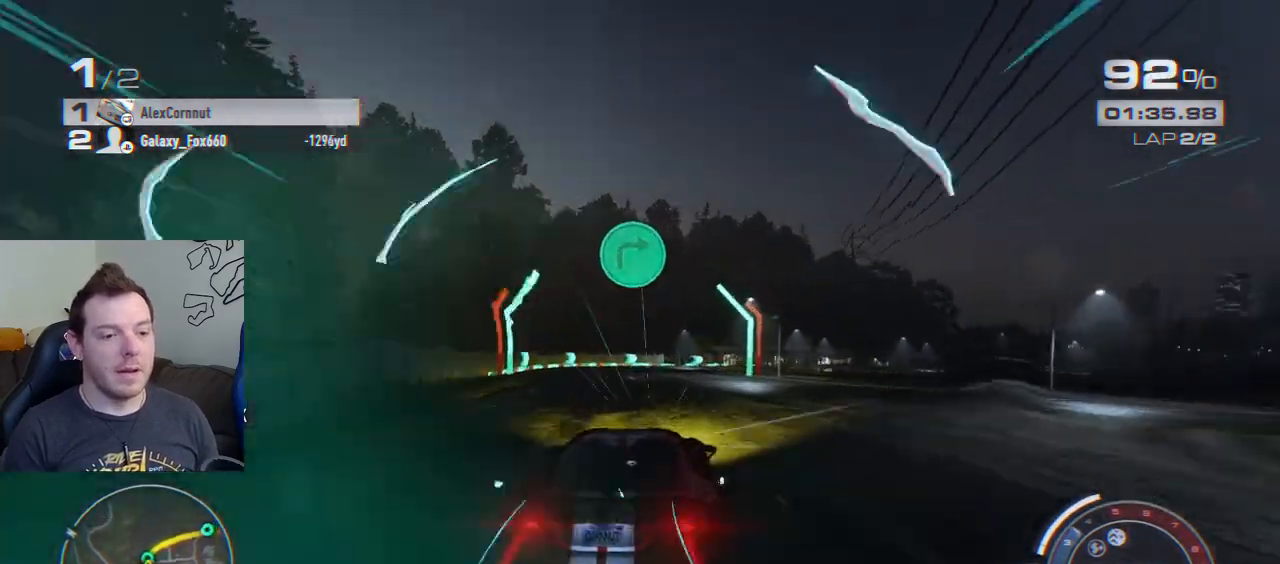
{"buttons": ["CROSS", "R2"], "left_stick": "right", "events": [[333, "left_stick", "center"], [467, "left_stick", "right"]]}
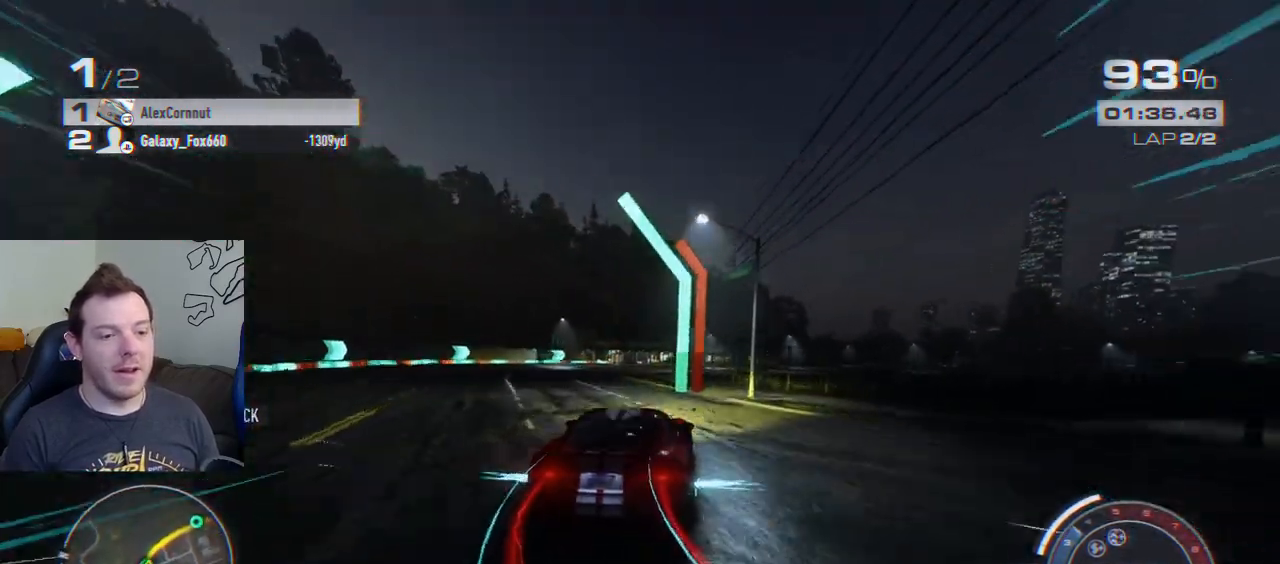
{"buttons": ["CROSS", "R2"], "left_stick": "right", "events": [[317, "left_stick", "center"], [433, "left_stick", "right"]]}
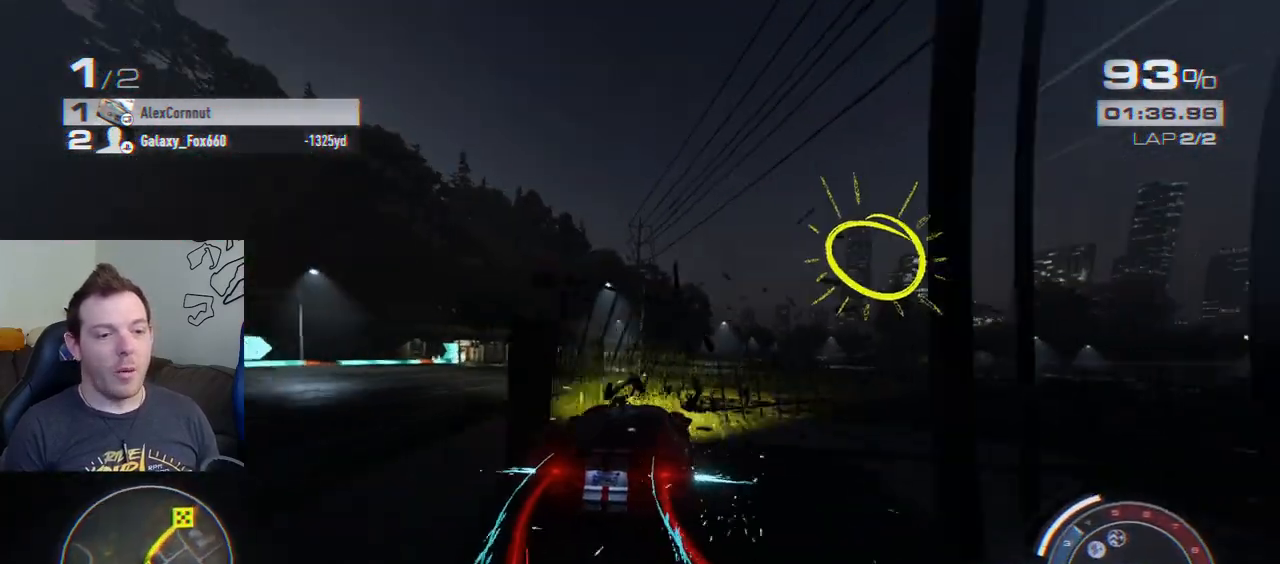
{"buttons": ["CROSS", "R2"], "left_stick": "center", "events": [[100, "left_stick", "center"], [200, "left_stick", "right"], [417, "left_stick", "center"]]}
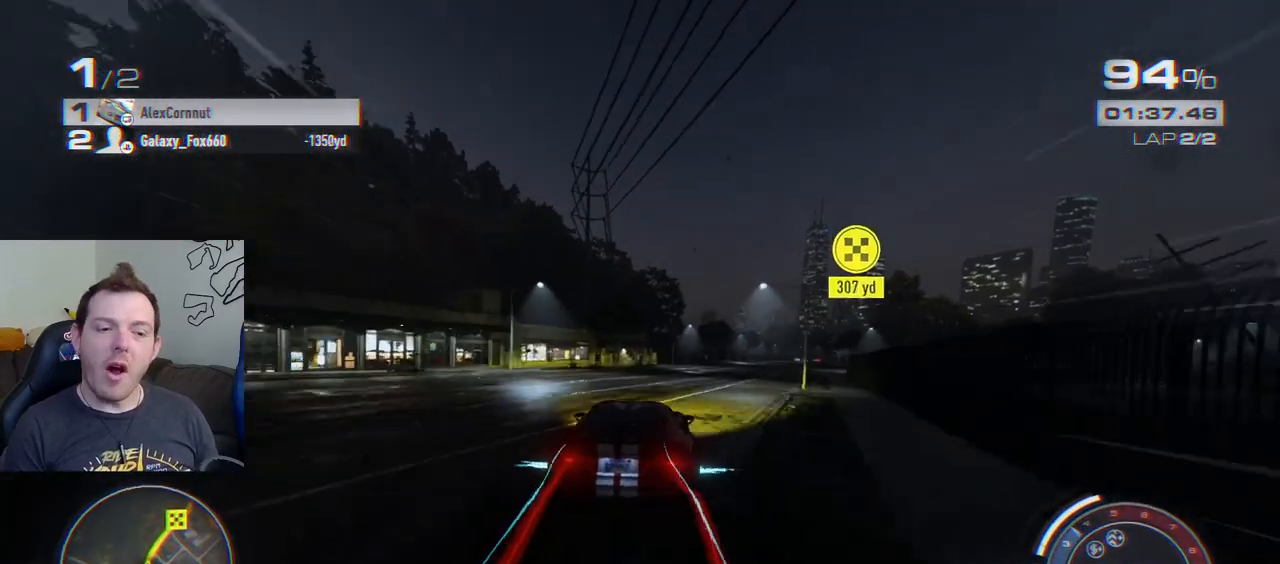
{"buttons": ["CROSS", "R2"], "left_stick": "center", "events": [[50, "left_stick", "right"], [183, "left_stick", "center"], [267, "left_stick", "right"], [467, "left_stick", "center"]]}
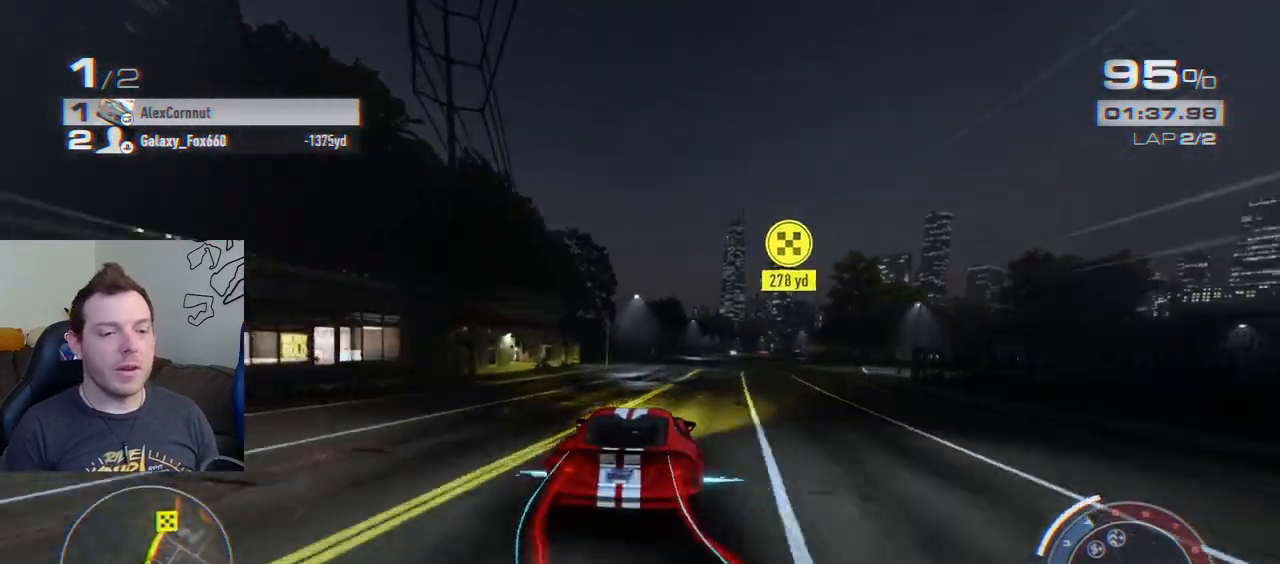
{"buttons": ["CROSS", "R2"], "left_stick": "right", "events": [[50, "left_stick", "right"], [200, "left_stick", "center"], [333, "left_stick", "right"]]}
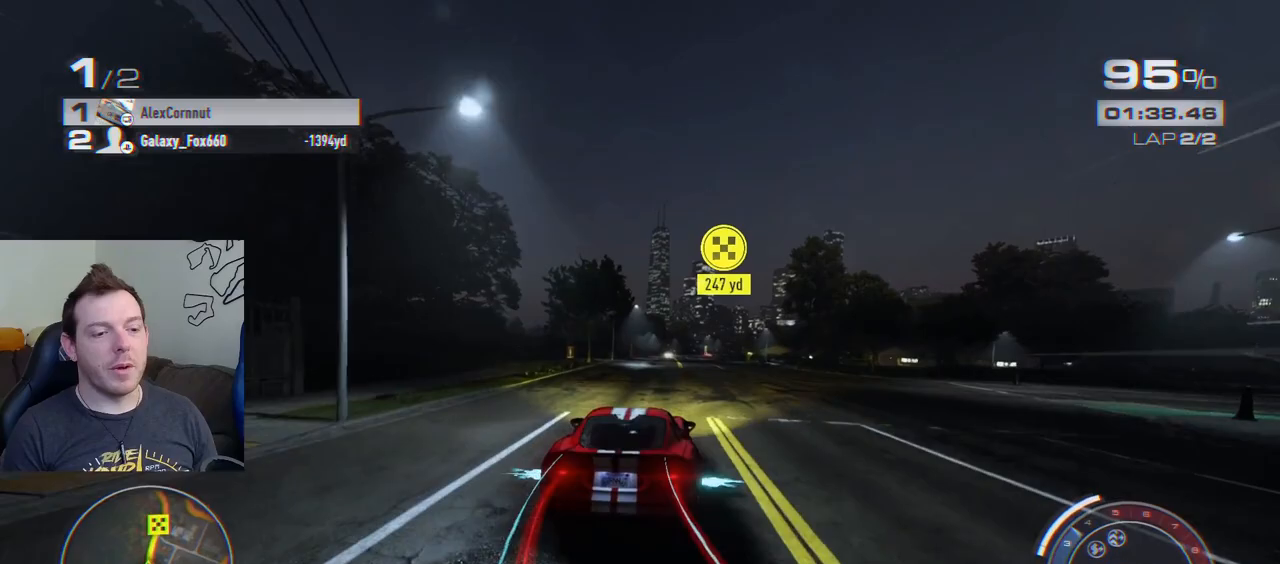
{"buttons": ["R2"], "left_stick": "center", "events": [[17, "left_stick", "center"], [133, "CROSS", "up"], [150, "left_stick", "right"], [283, "left_stick", "center"]]}
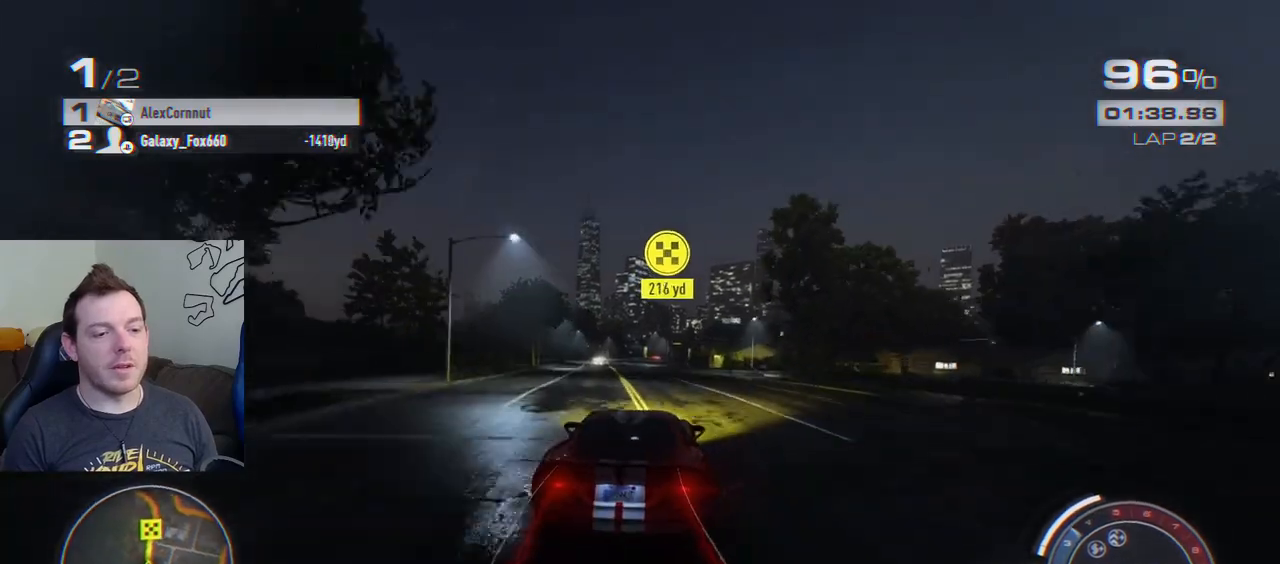
{"buttons": ["R2"], "left_stick": "center", "events": [[83, "left_stick", "right"], [183, "left_stick", "center"]]}
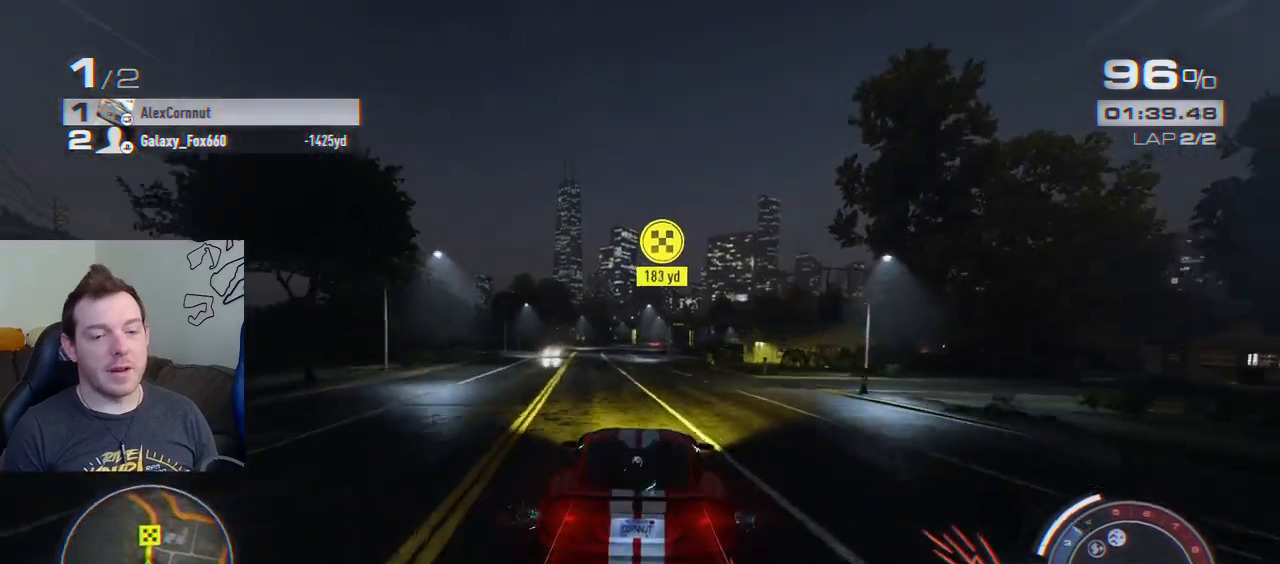
{"buttons": ["R2"], "left_stick": "center", "events": [[350, "left_stick", "right"], [467, "left_stick", "center"]]}
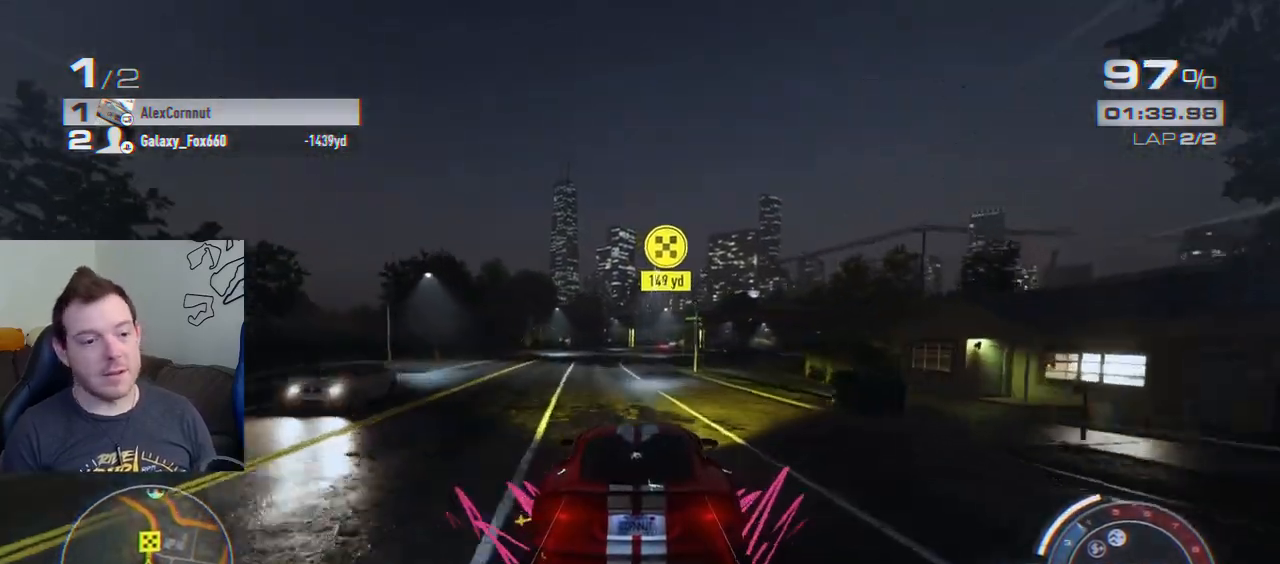
{"buttons": ["CROSS", "R2"], "left_stick": "right", "events": [[183, "left_stick", "right"], [300, "left_stick", "center"], [450, "CROSS", "down"], [500, "left_stick", "right"]]}
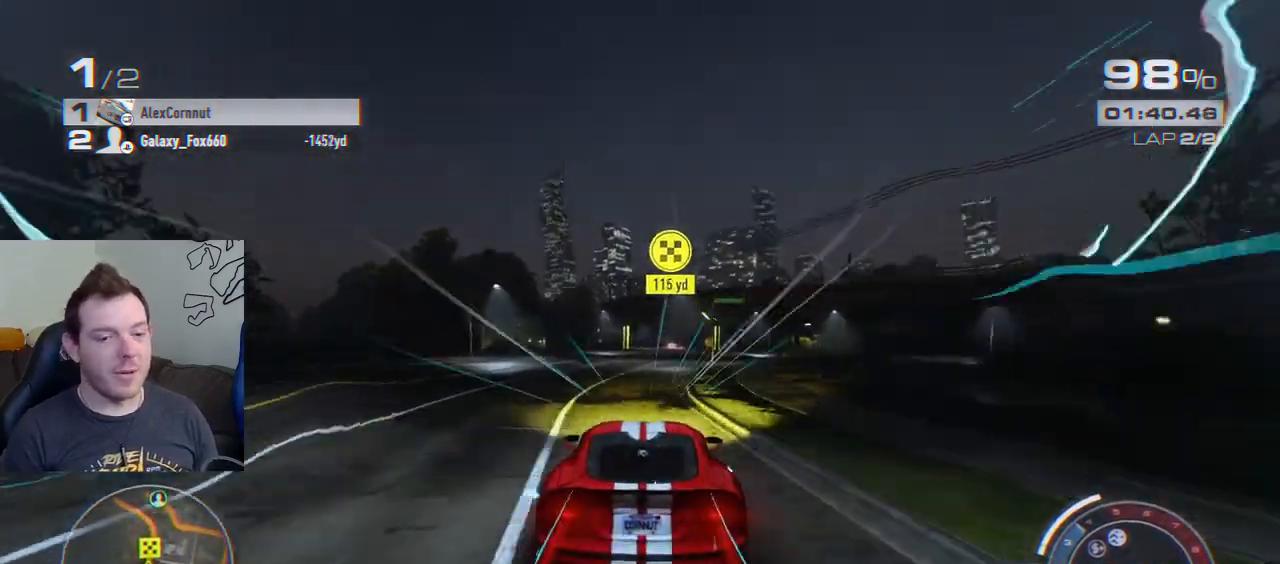
{"buttons": ["CROSS", "R2"], "left_stick": "center", "events": [[83, "left_stick", "center"], [300, "left_stick", "right"], [450, "left_stick", "center"]]}
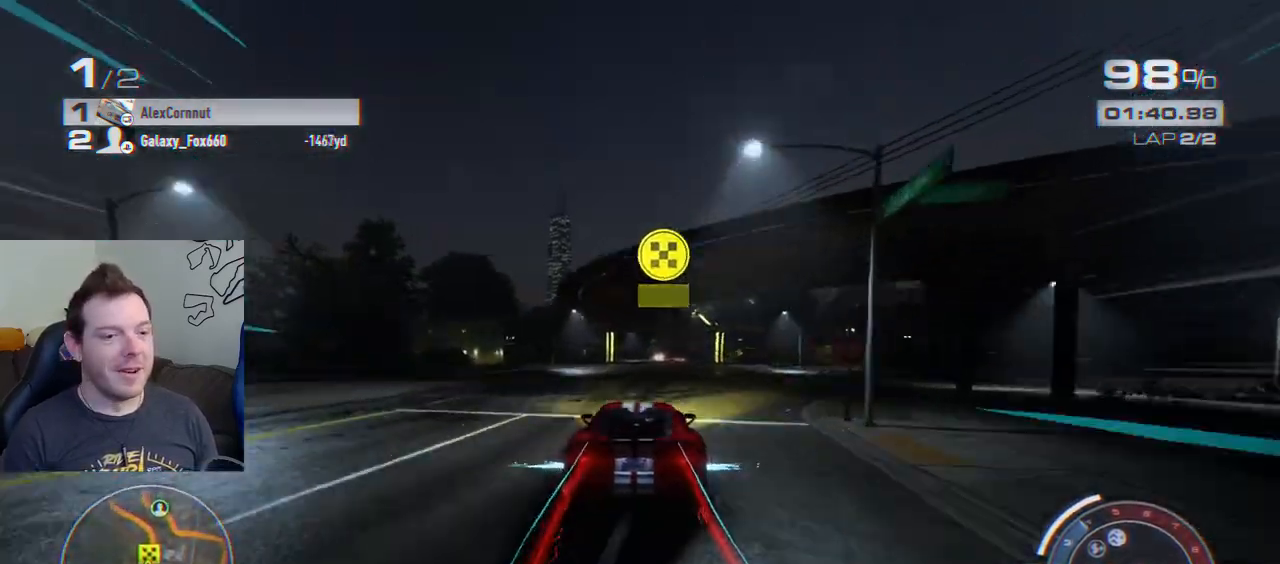
{"buttons": ["CROSS", "R2"], "left_stick": "center", "events": [[50, "left_stick", "right"], [200, "left_stick", "center"], [317, "left_stick", "right"], [467, "left_stick", "center"]]}
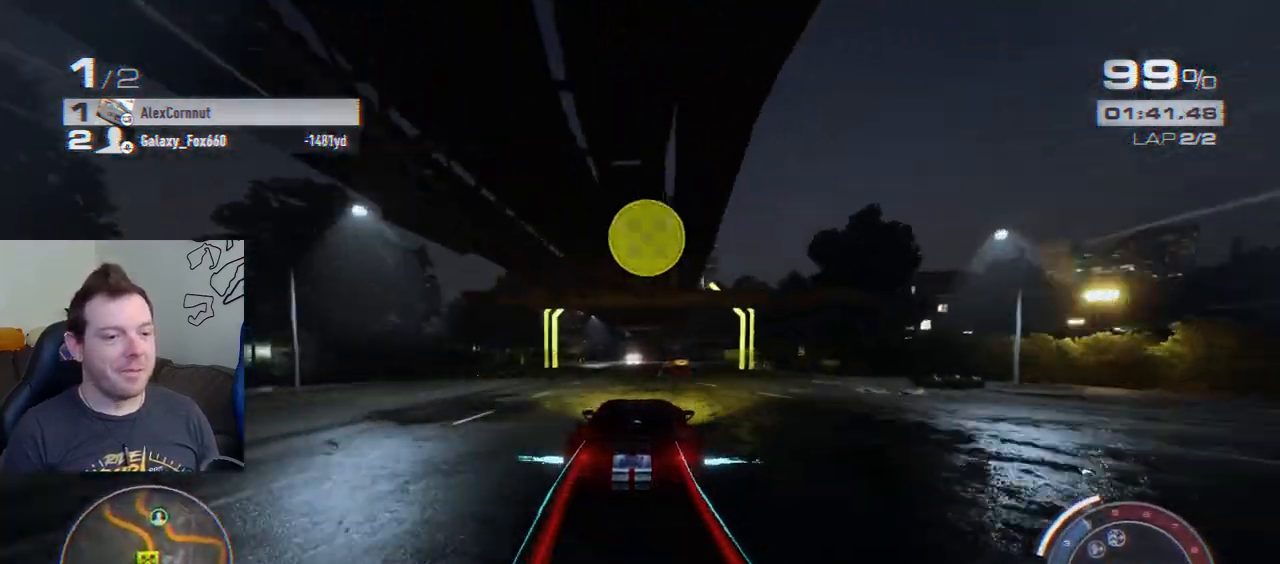
{"buttons": ["CROSS", "R2"], "left_stick": "center", "events": []}
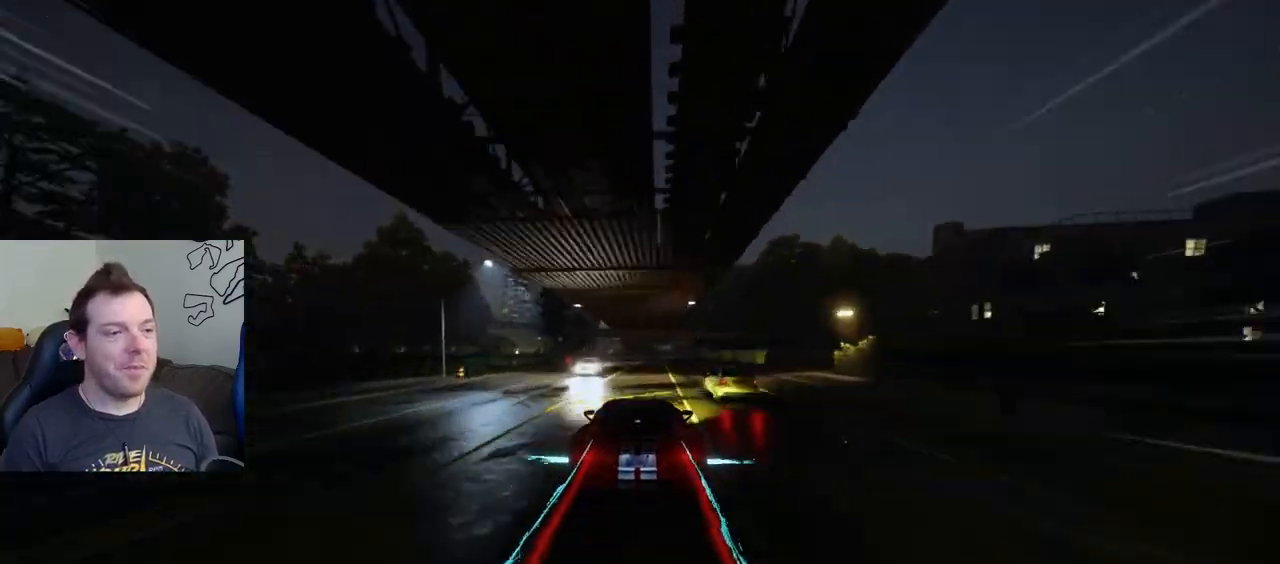
{"buttons": [], "left_stick": "center", "events": [[367, "CROSS", "up"], [433, "R2", "up"]]}
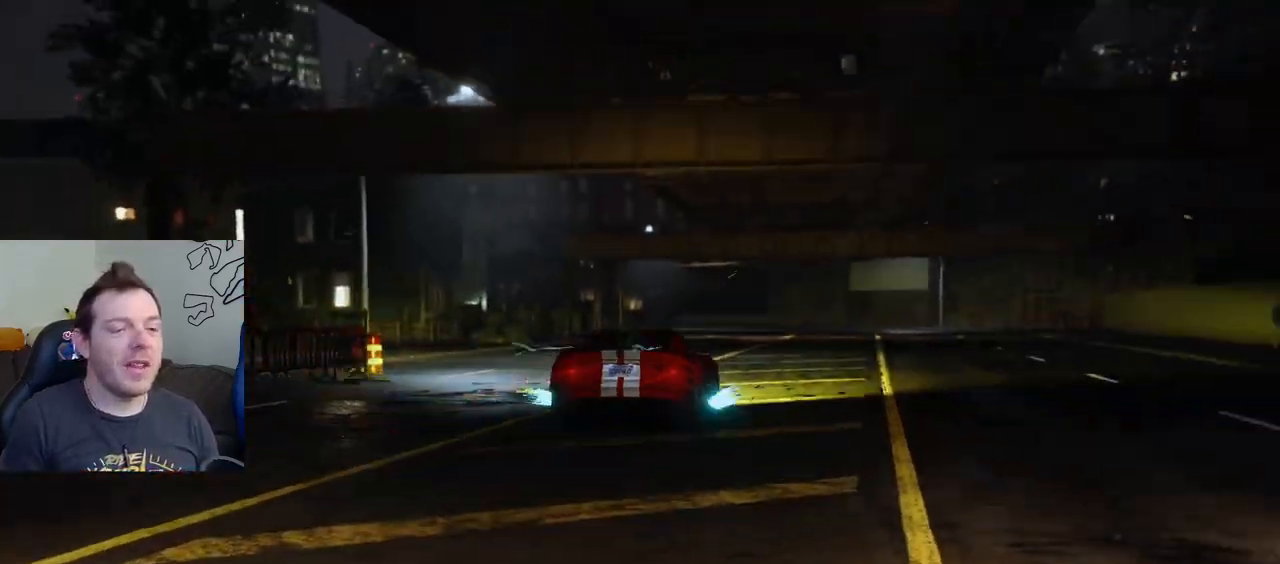
{"buttons": [], "left_stick": "center", "events": [[150, "CROSS", "down"], [300, "CROSS", "up"]]}